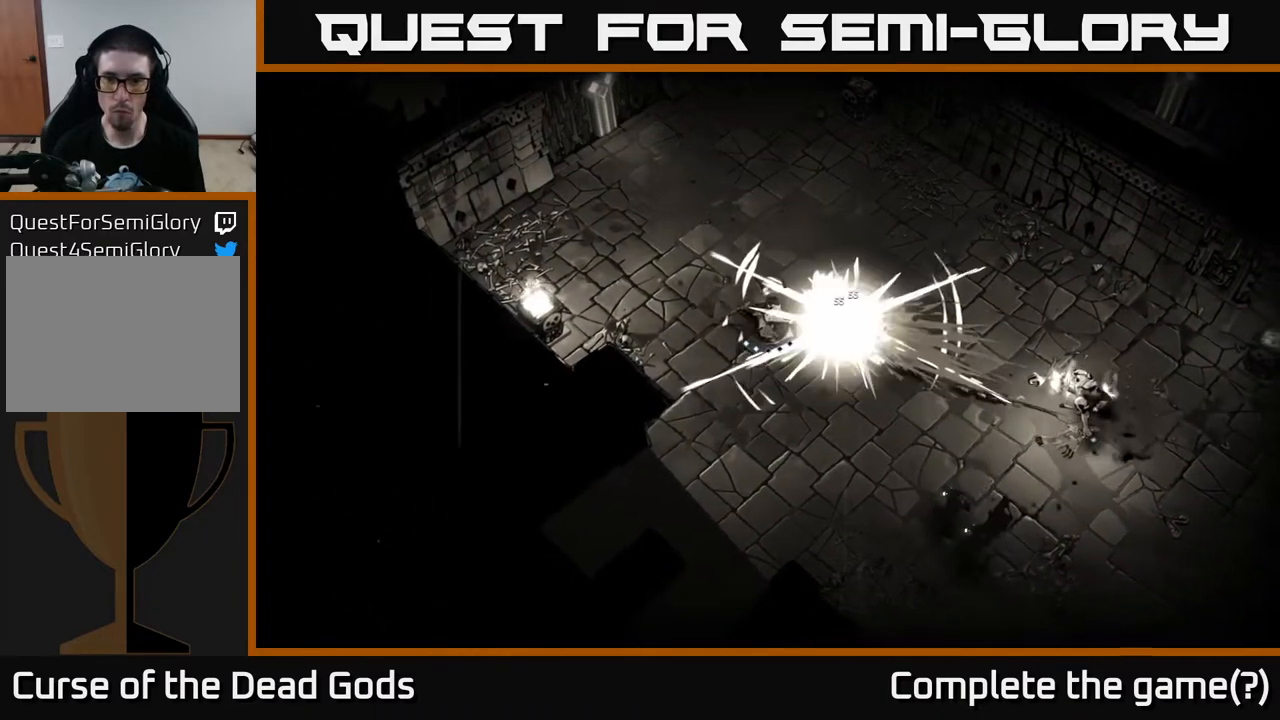
Gameplay with a controller (Xbox layout); each line is a JSON object with the inputs held at the frame after it. "events" lists button and stick changes between this image and that frame as [ms after this image, input, new state], when the widget could be followed in between.
{"buttons": [], "left_stick": "down-right", "right_stick": "center", "events": [[217, "X", "down"], [350, "X", "up"]]}
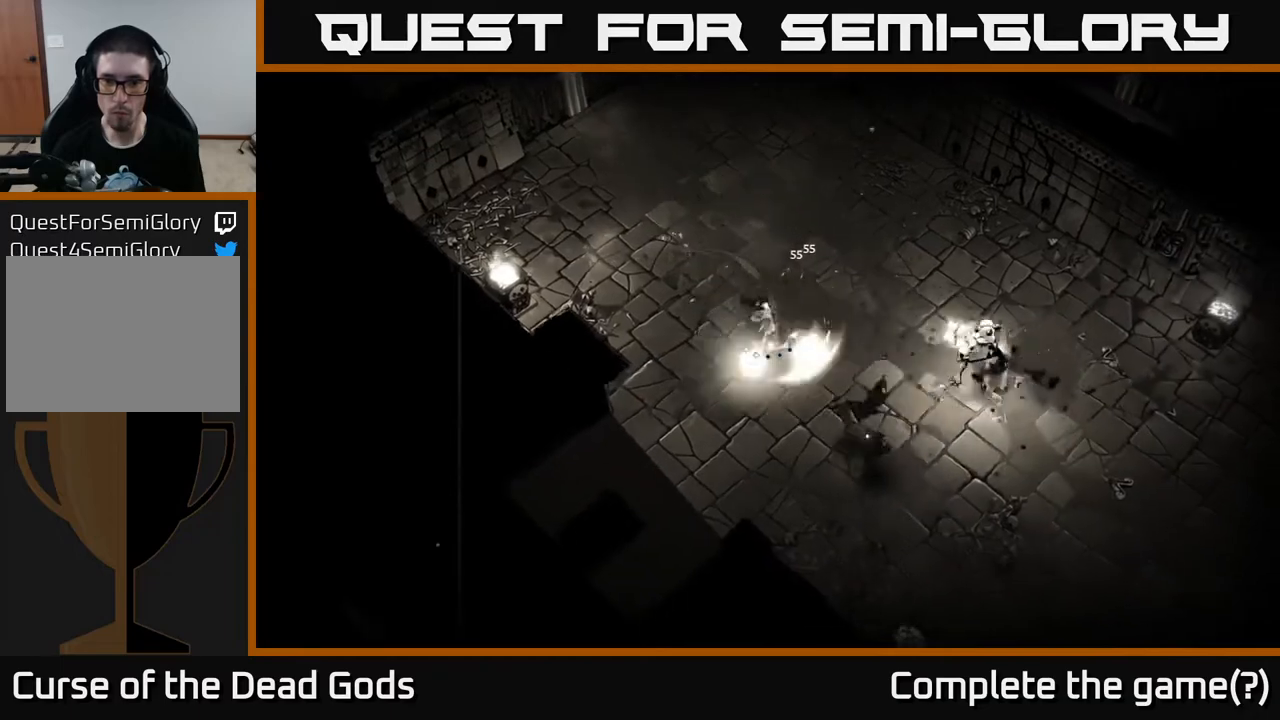
{"buttons": ["X"], "left_stick": "down-right", "right_stick": "center", "events": [[167, "X", "down"], [250, "X", "up"], [450, "X", "down"]]}
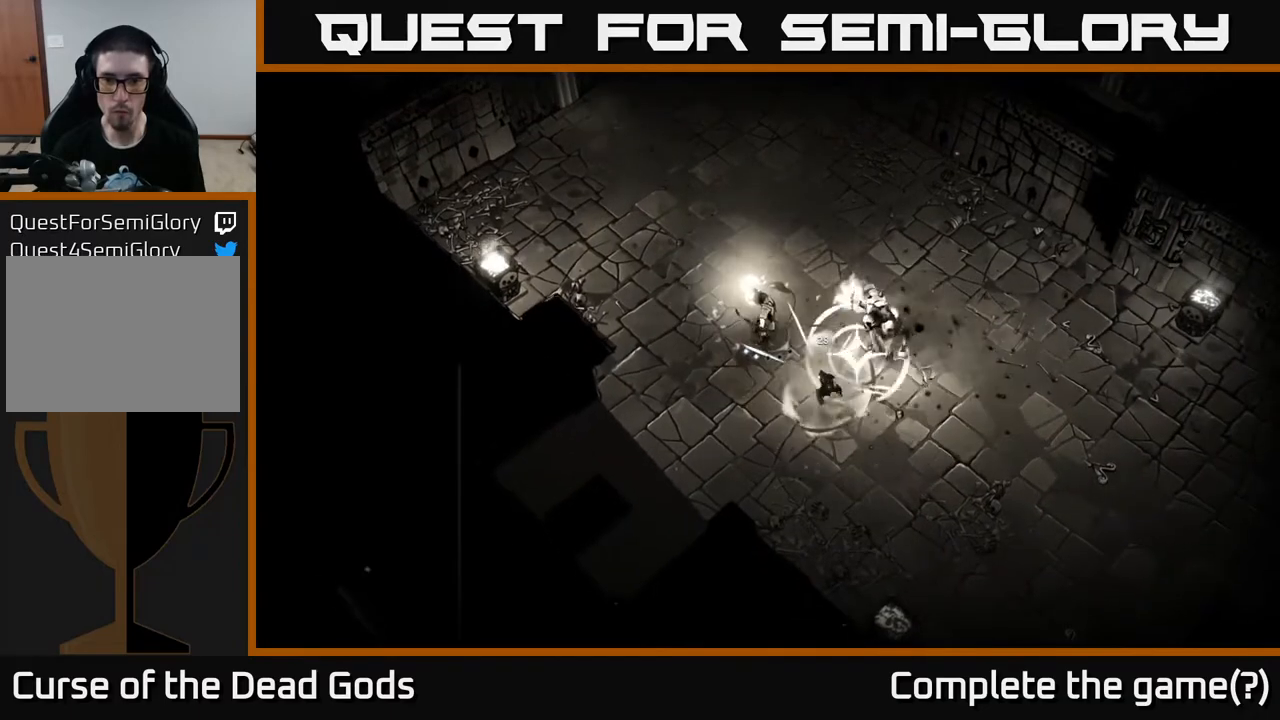
{"buttons": [], "left_stick": "down-right", "right_stick": "center", "events": [[17, "X", "up"], [150, "X", "down"], [233, "X", "up"], [333, "X", "down"], [400, "X", "up"]]}
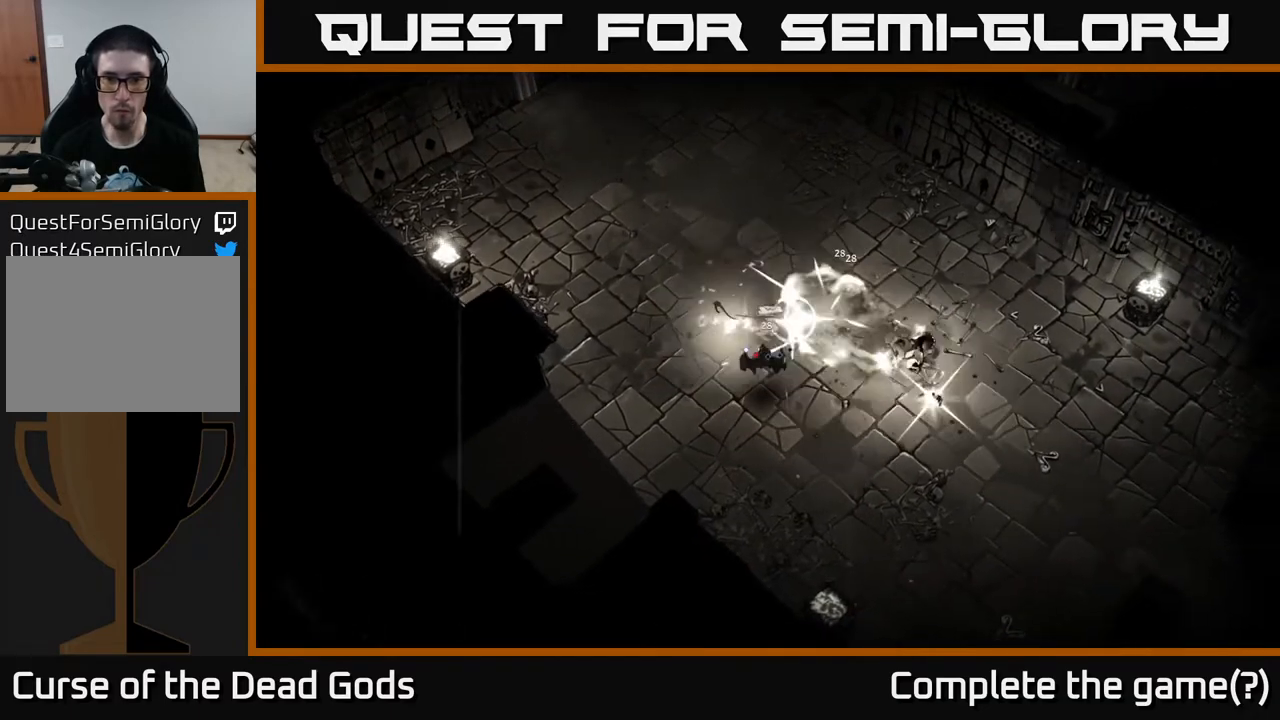
{"buttons": [], "left_stick": "right", "right_stick": "center", "events": [[200, "R2", "down"], [283, "left_stick", "right"], [350, "R2", "up"]]}
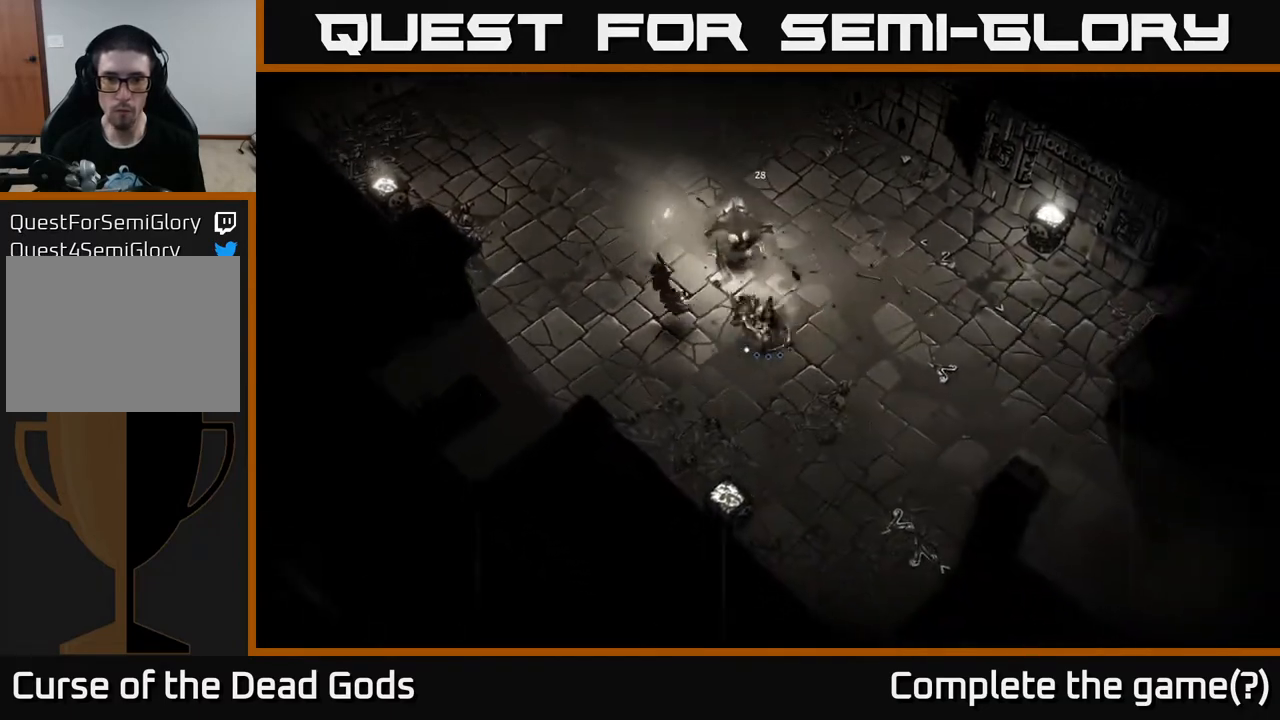
{"buttons": [], "left_stick": "up", "right_stick": "center", "events": [[100, "left_stick", "center"], [150, "left_stick", "left"], [283, "X", "down"], [317, "X", "up"], [350, "left_stick", "up-left"], [467, "left_stick", "up"]]}
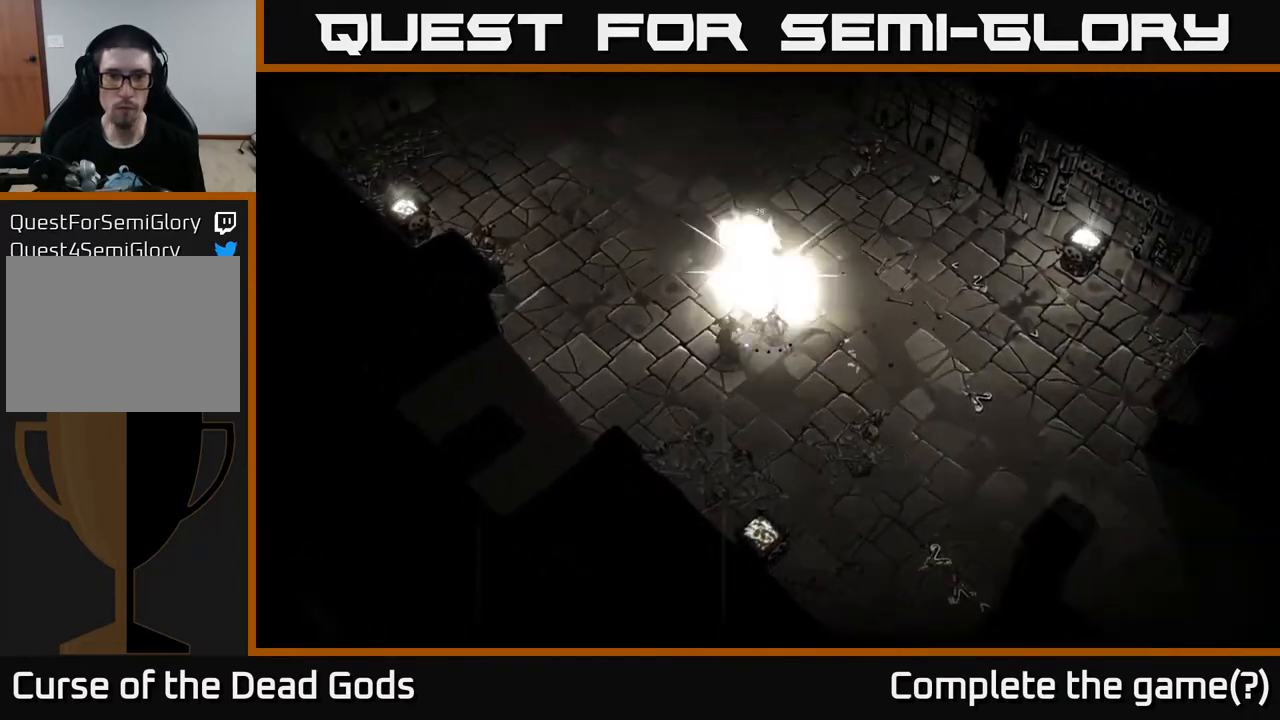
{"buttons": ["X"], "left_stick": "down-left", "right_stick": "center", "events": [[50, "X", "down"], [117, "X", "up"], [267, "X", "down"], [300, "X", "up"], [350, "left_stick", "down-left"], [417, "X", "down"]]}
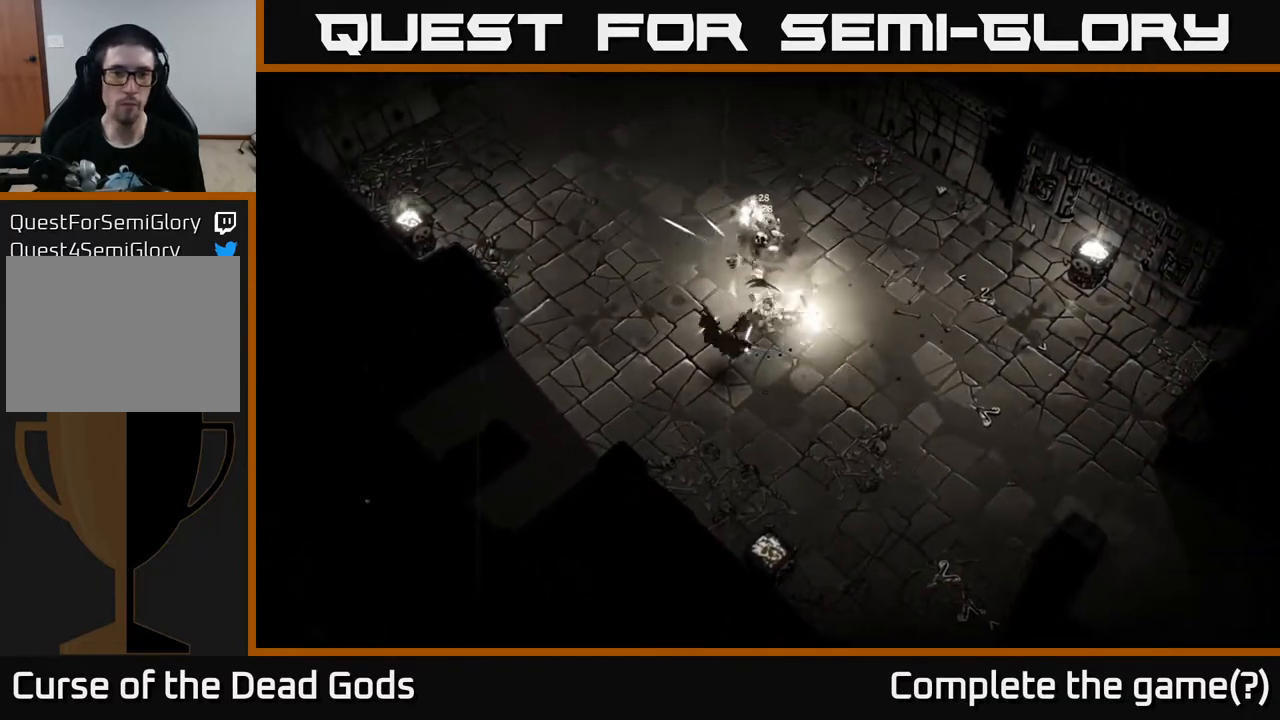
{"buttons": [], "left_stick": "up", "right_stick": "center", "events": [[17, "X", "up"], [183, "left_stick", "up"], [250, "X", "down"], [317, "X", "up"]]}
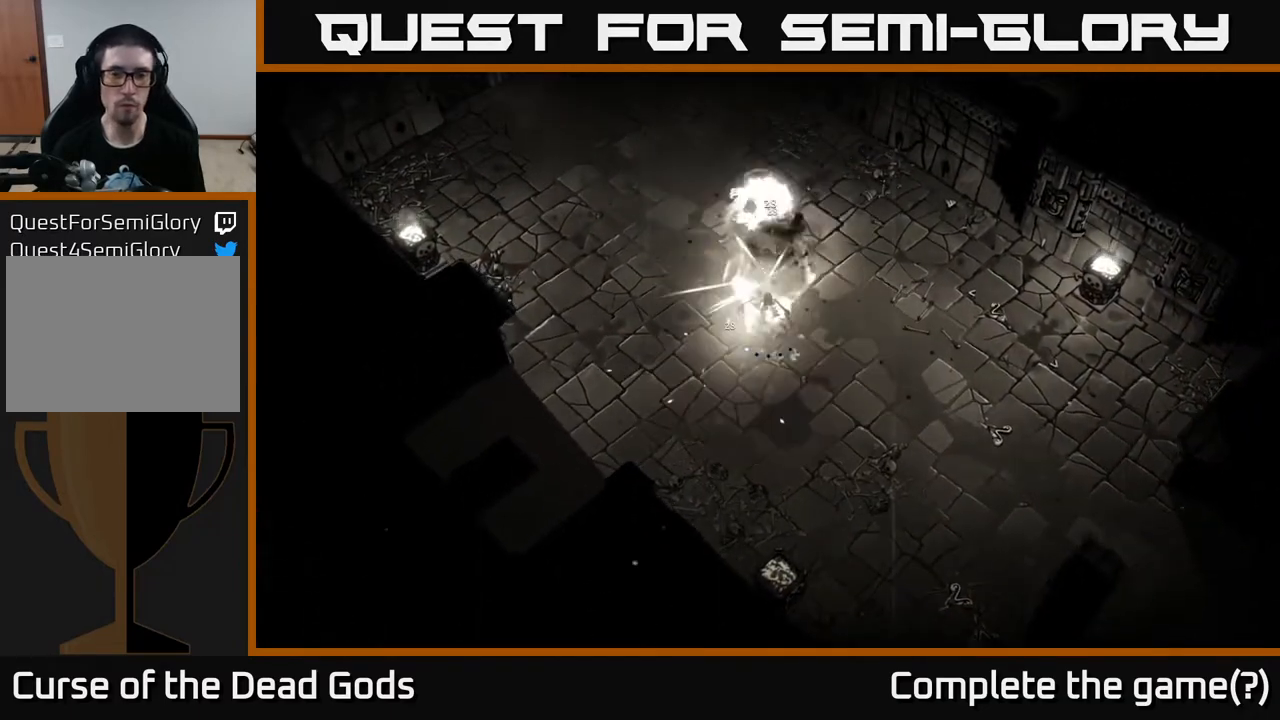
{"buttons": [], "left_stick": "up", "right_stick": "center", "events": [[167, "left_stick", "center"], [267, "X", "down"], [333, "X", "up"], [433, "left_stick", "up"]]}
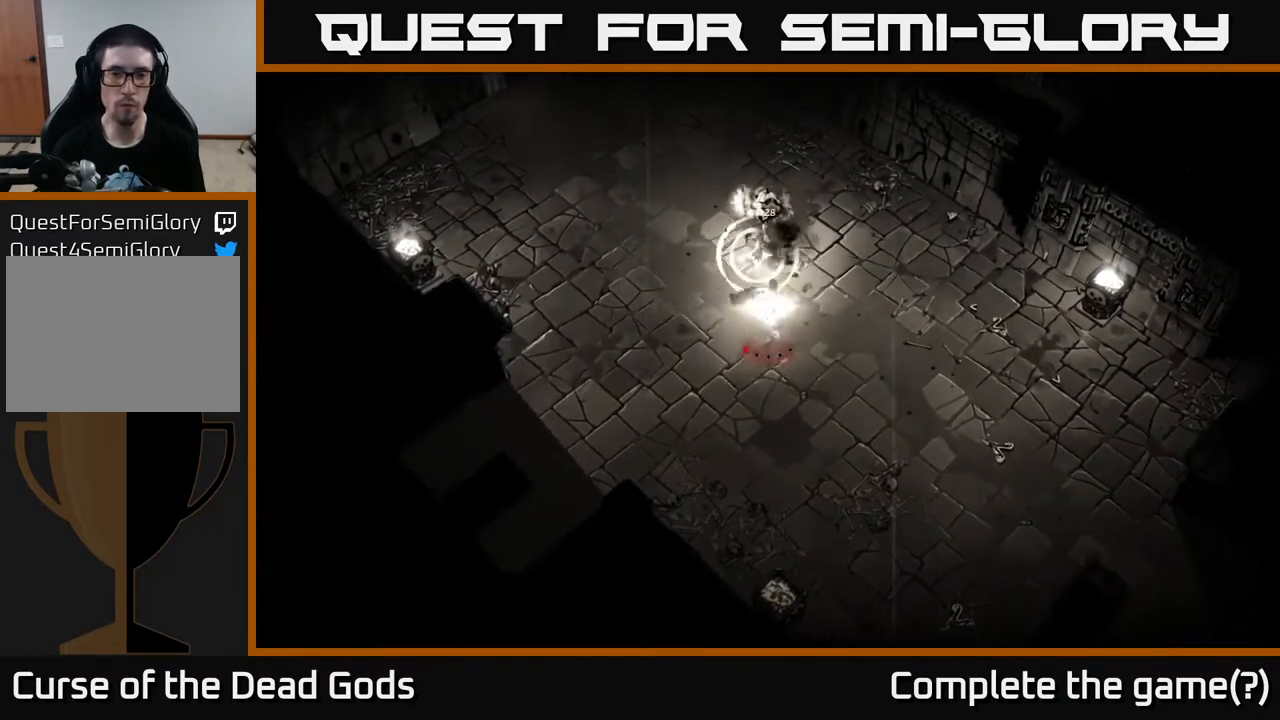
{"buttons": [], "left_stick": "center", "right_stick": "center", "events": [[117, "left_stick", "center"]]}
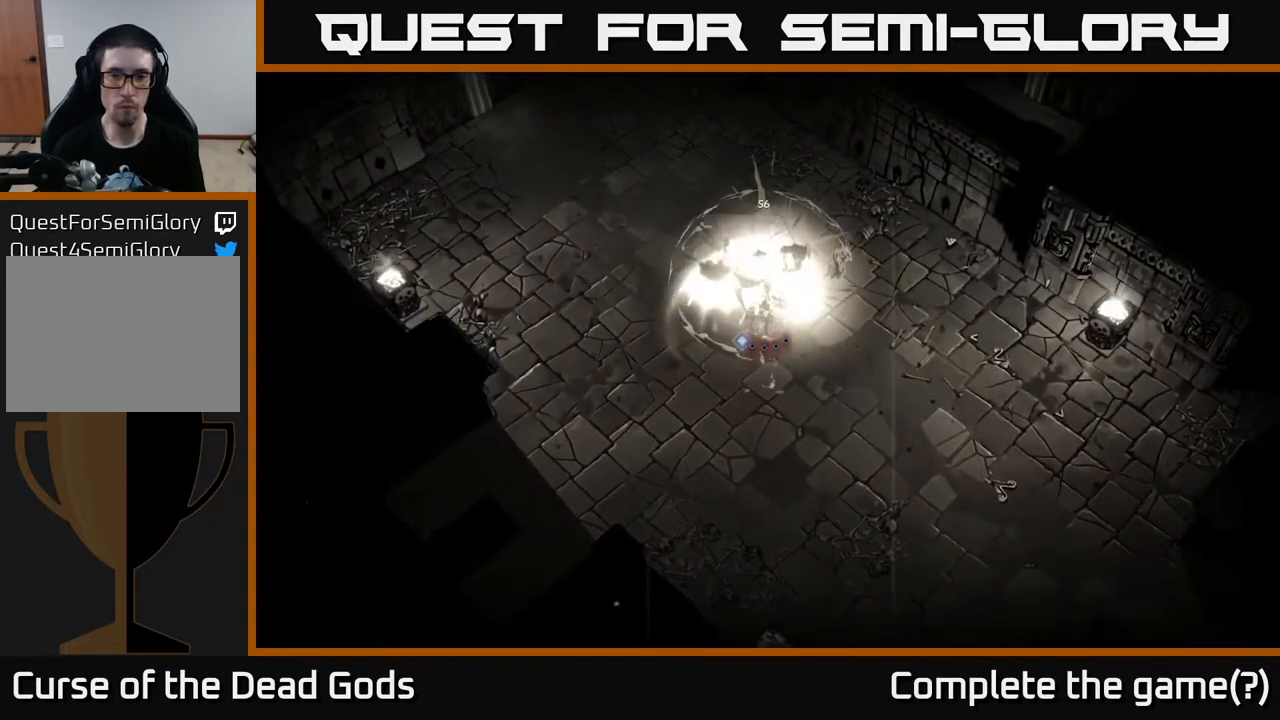
{"buttons": [], "left_stick": "center", "right_stick": "center", "events": []}
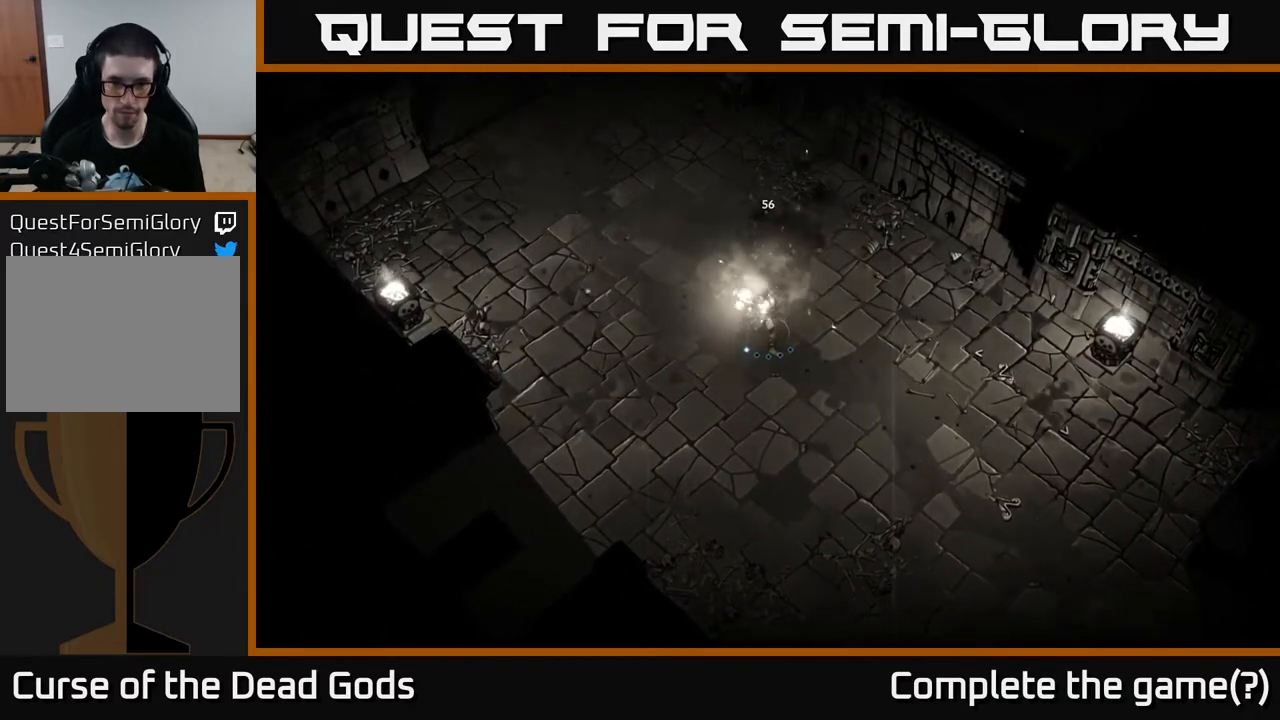
{"buttons": [], "left_stick": "up-right", "right_stick": "center", "events": [[417, "left_stick", "up-right"]]}
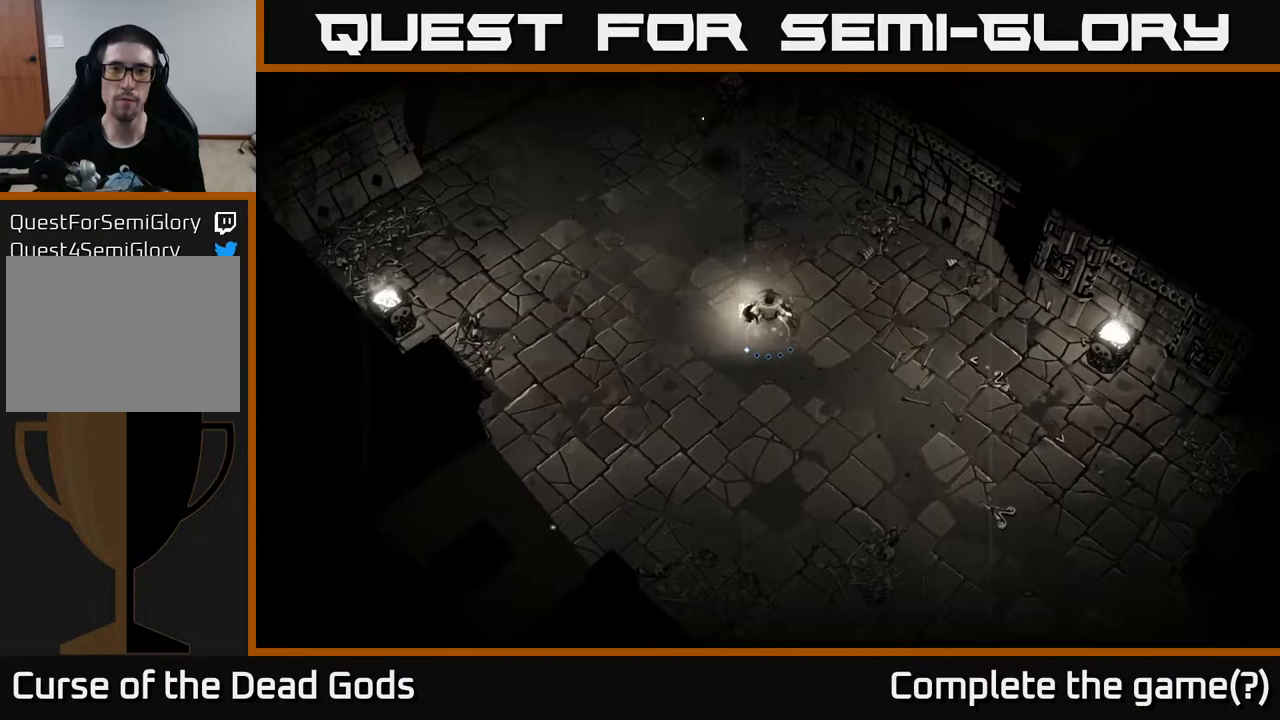
{"buttons": [], "left_stick": "up-left", "right_stick": "center", "events": [[50, "left_stick", "up"], [450, "left_stick", "up-left"]]}
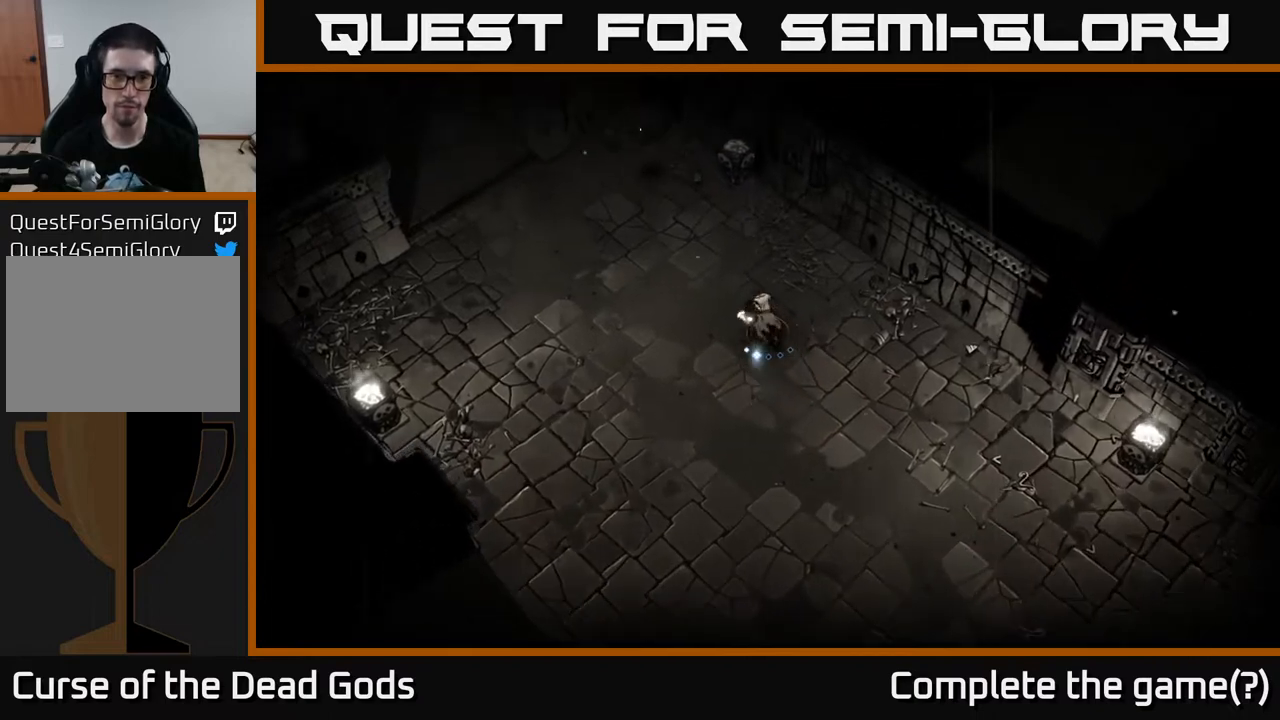
{"buttons": [], "left_stick": "up", "right_stick": "center", "events": [[317, "left_stick", "up"]]}
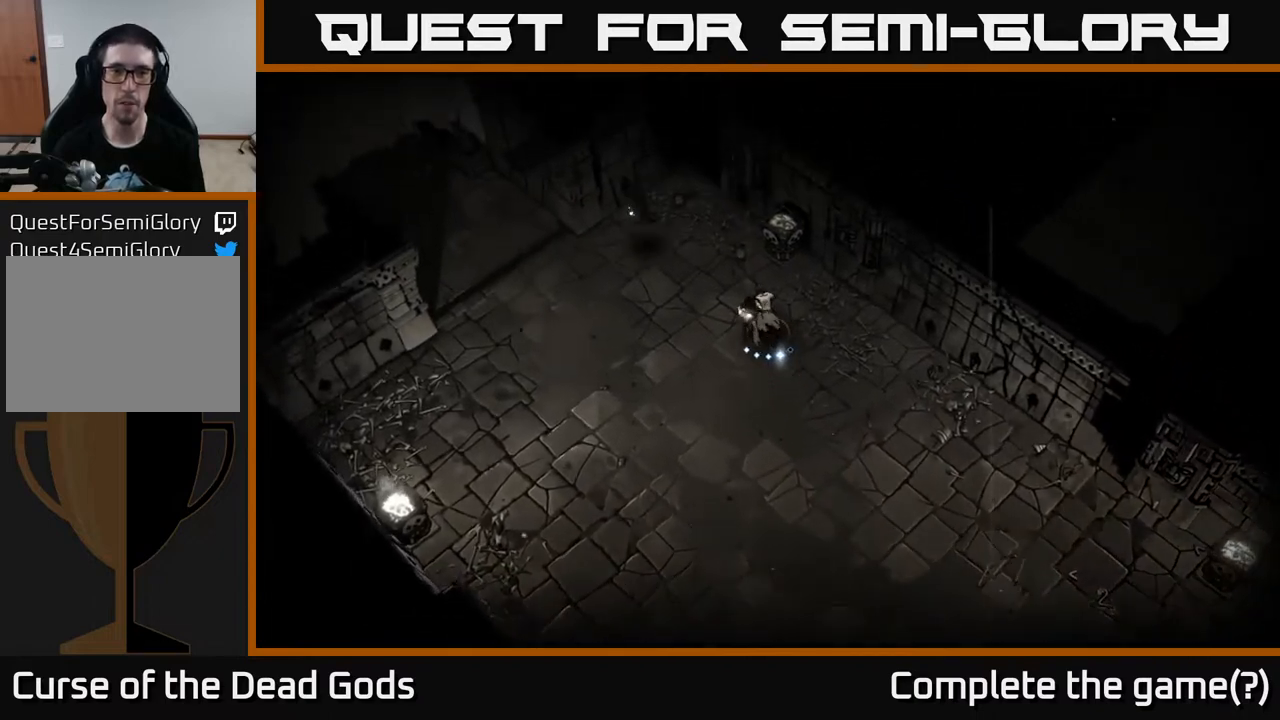
{"buttons": [], "left_stick": "center", "right_stick": "center", "events": [[100, "left_stick", "center"]]}
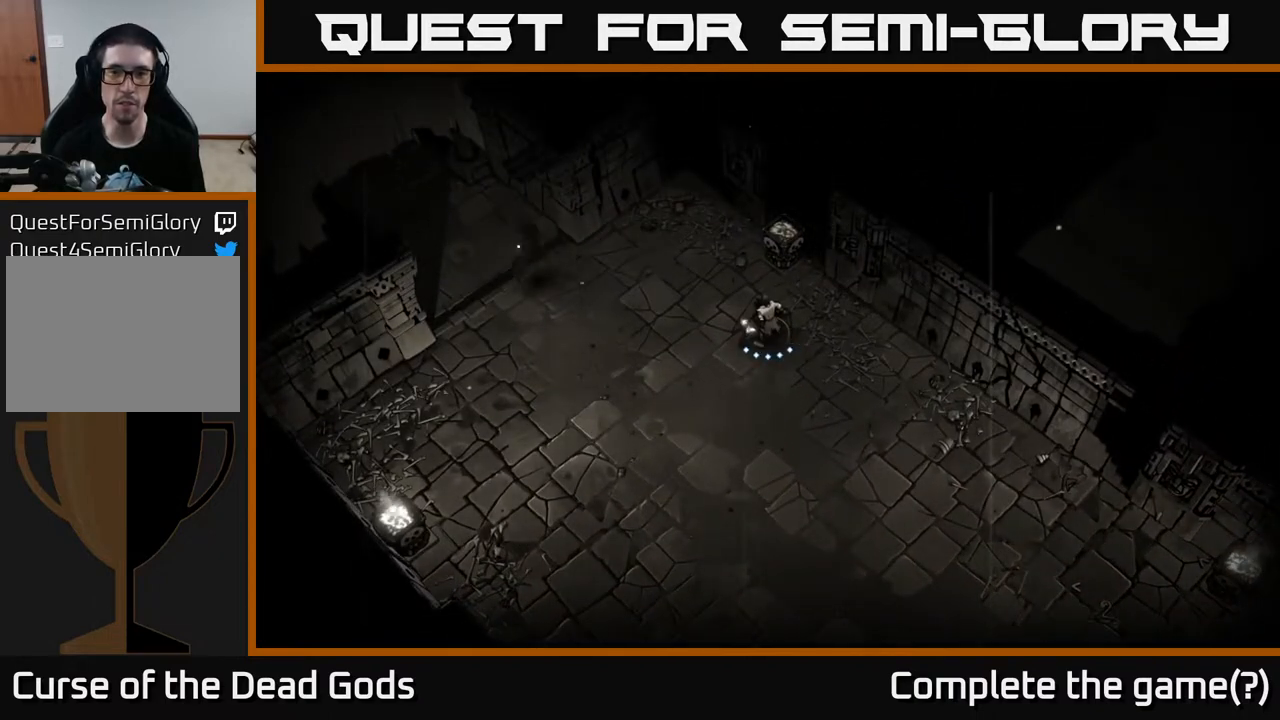
{"buttons": [], "left_stick": "down-right", "right_stick": "center", "events": [[117, "left_stick", "right"], [167, "left_stick", "down-right"]]}
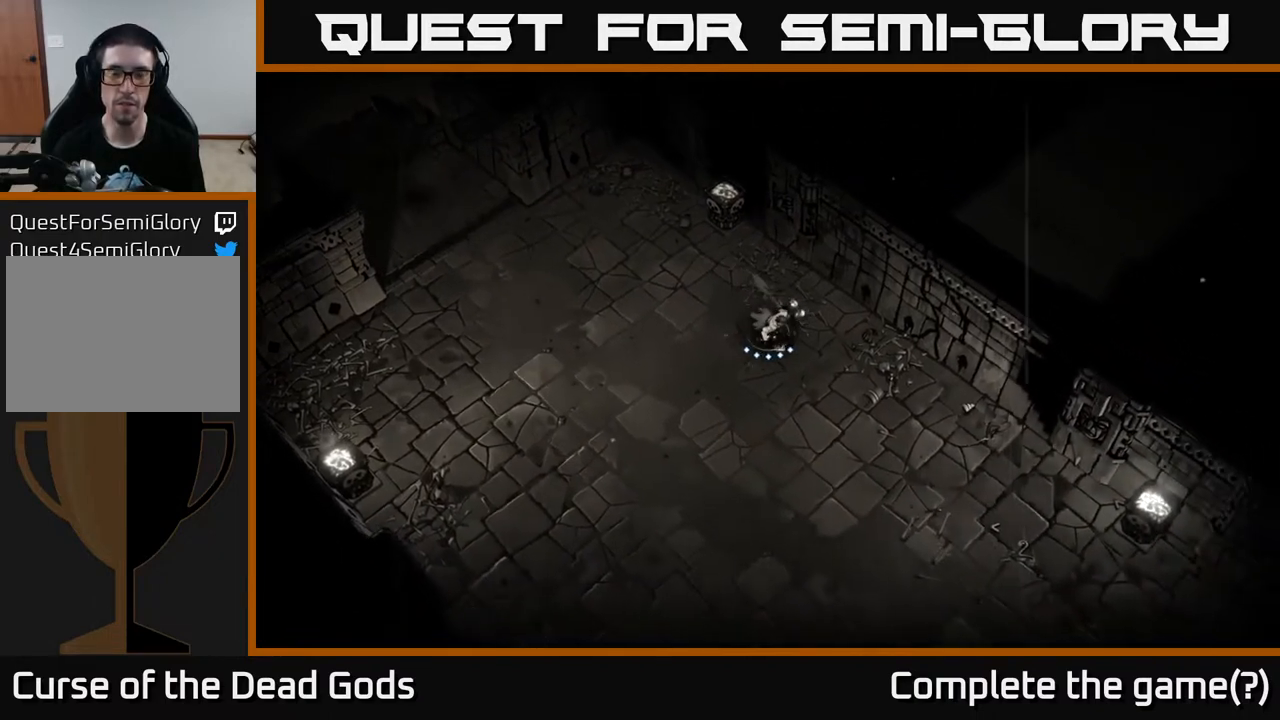
{"buttons": ["B"], "left_stick": "right", "right_stick": "center", "events": [[67, "left_stick", "down"], [233, "B", "down"], [300, "B", "up"], [317, "left_stick", "right"], [467, "B", "down"]]}
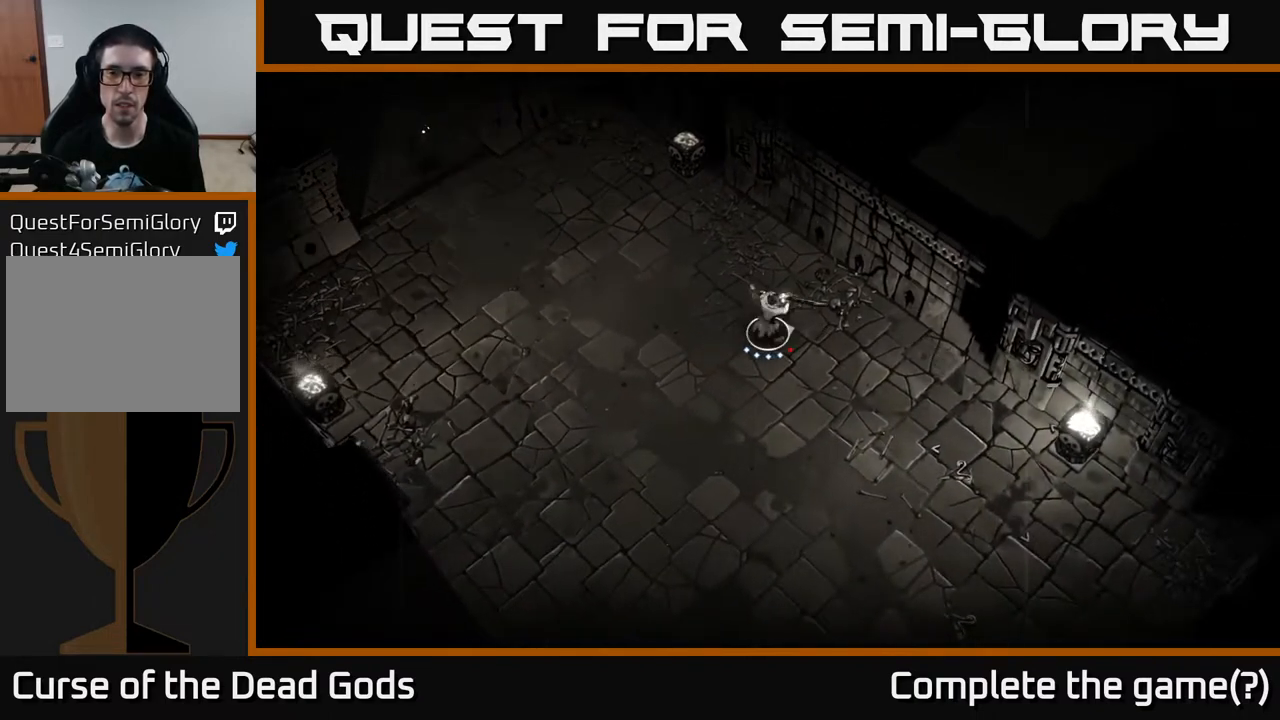
{"buttons": [], "left_stick": "center", "right_stick": "center", "events": [[33, "B", "up"], [33, "left_stick", "up-right"], [367, "left_stick", "center"]]}
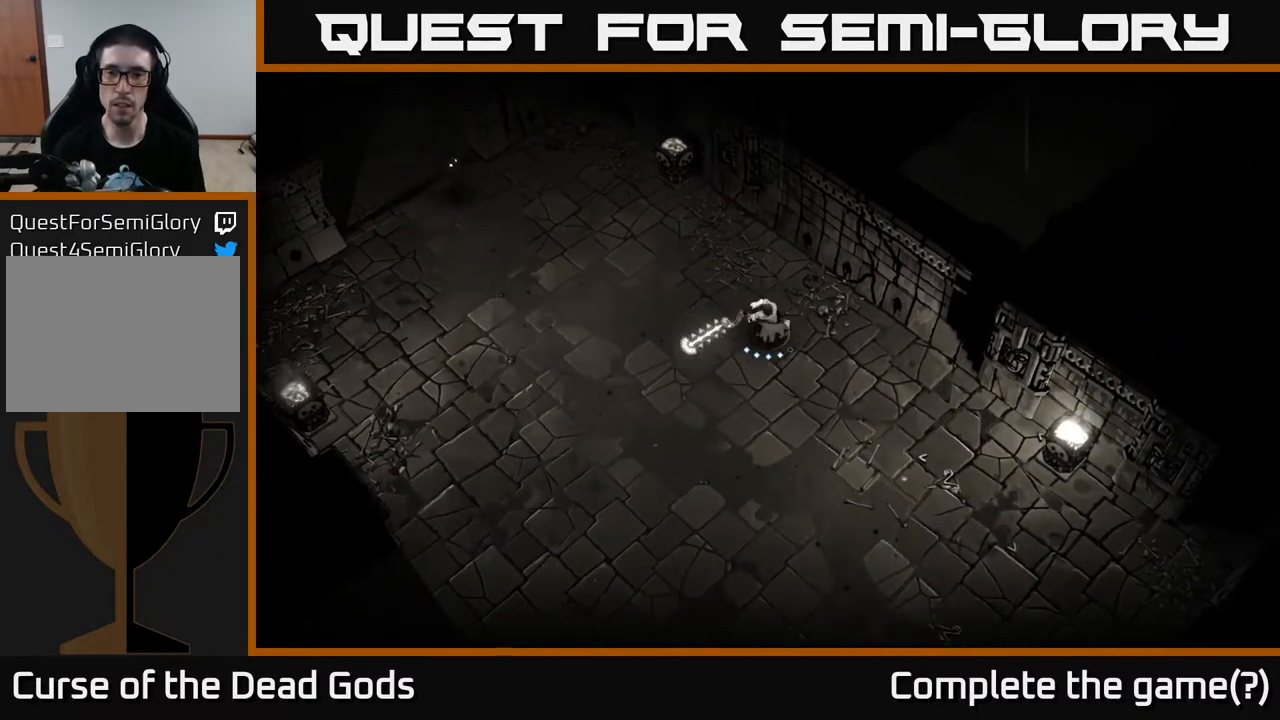
{"buttons": [], "left_stick": "center", "right_stick": "center", "events": [[250, "left_stick", "right"], [400, "left_stick", "center"]]}
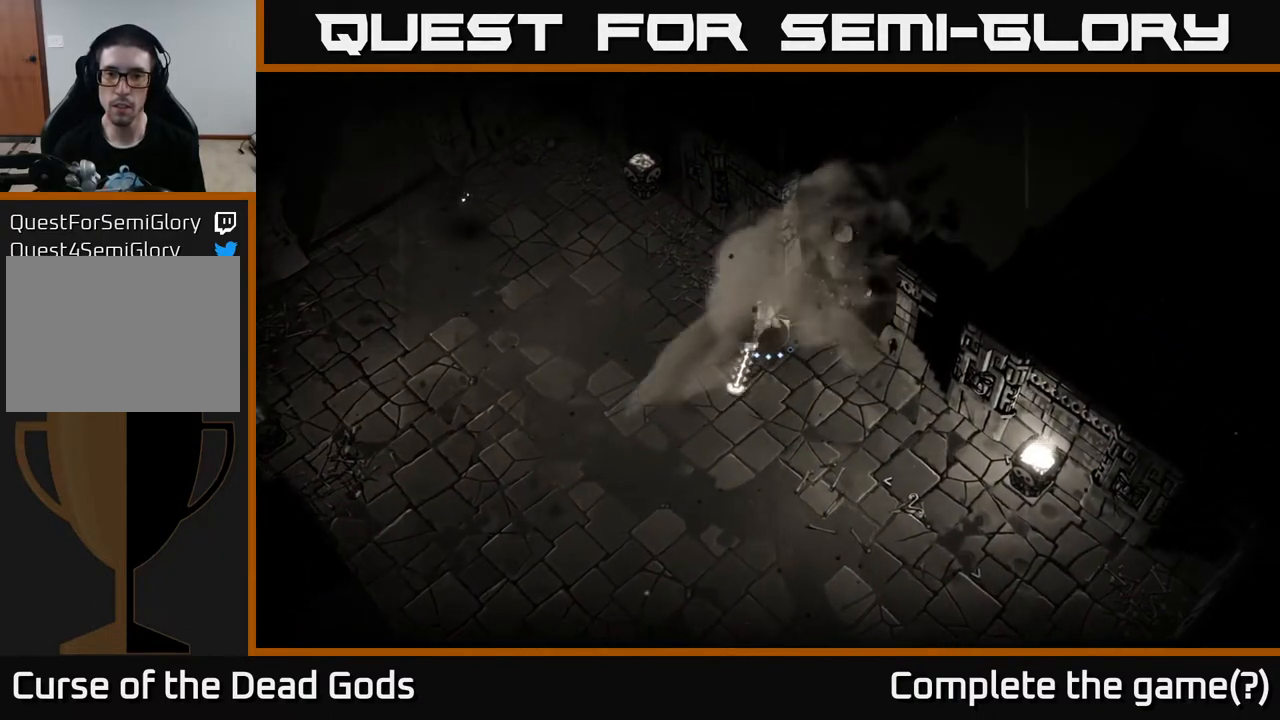
{"buttons": [], "left_stick": "down", "right_stick": "center", "events": [[117, "left_stick", "down-left"], [400, "left_stick", "down"]]}
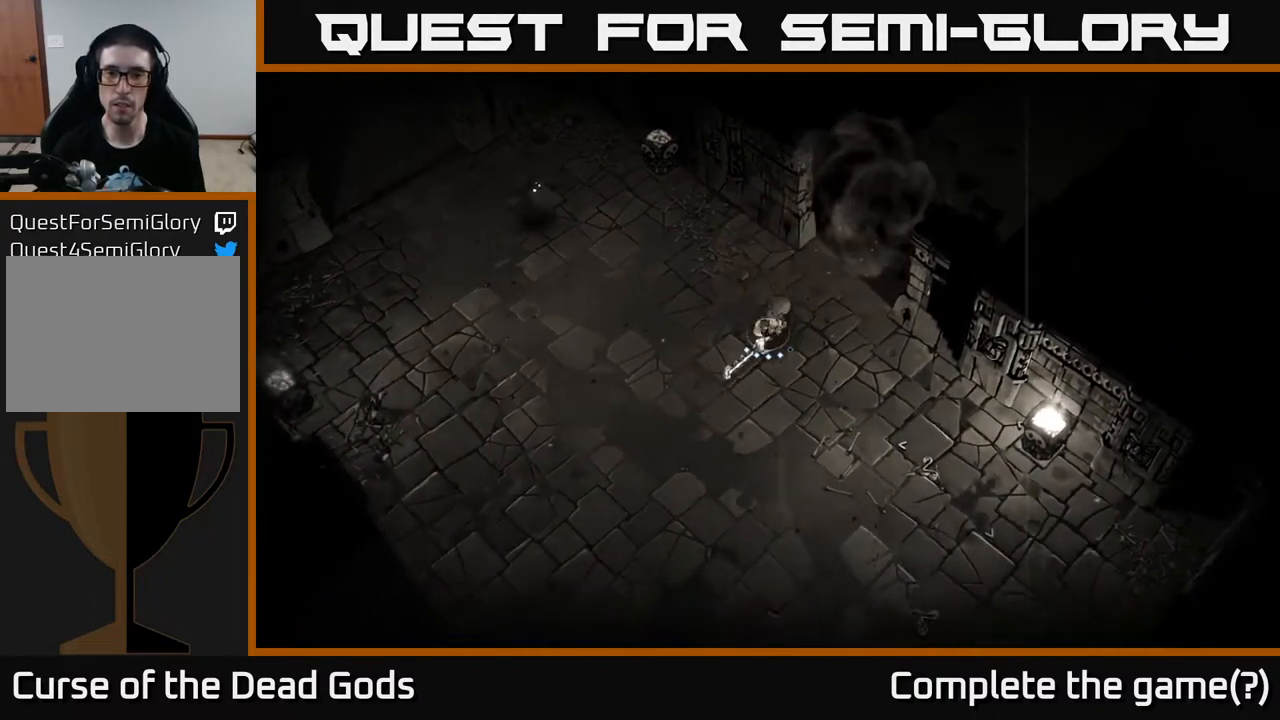
{"buttons": [], "left_stick": "down-right", "right_stick": "center", "events": [[367, "left_stick", "down-right"]]}
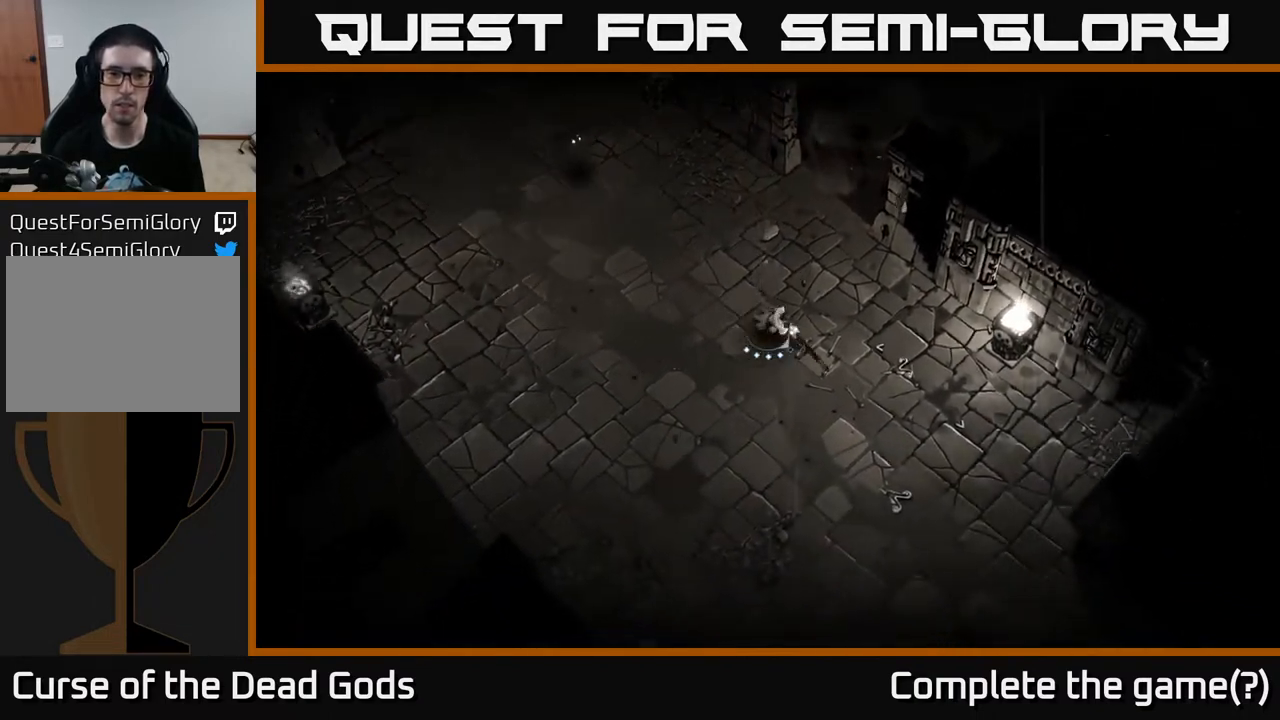
{"buttons": ["A"], "left_stick": "up", "right_stick": "center", "events": [[100, "left_stick", "up-right"], [150, "left_stick", "up"], [467, "A", "down"]]}
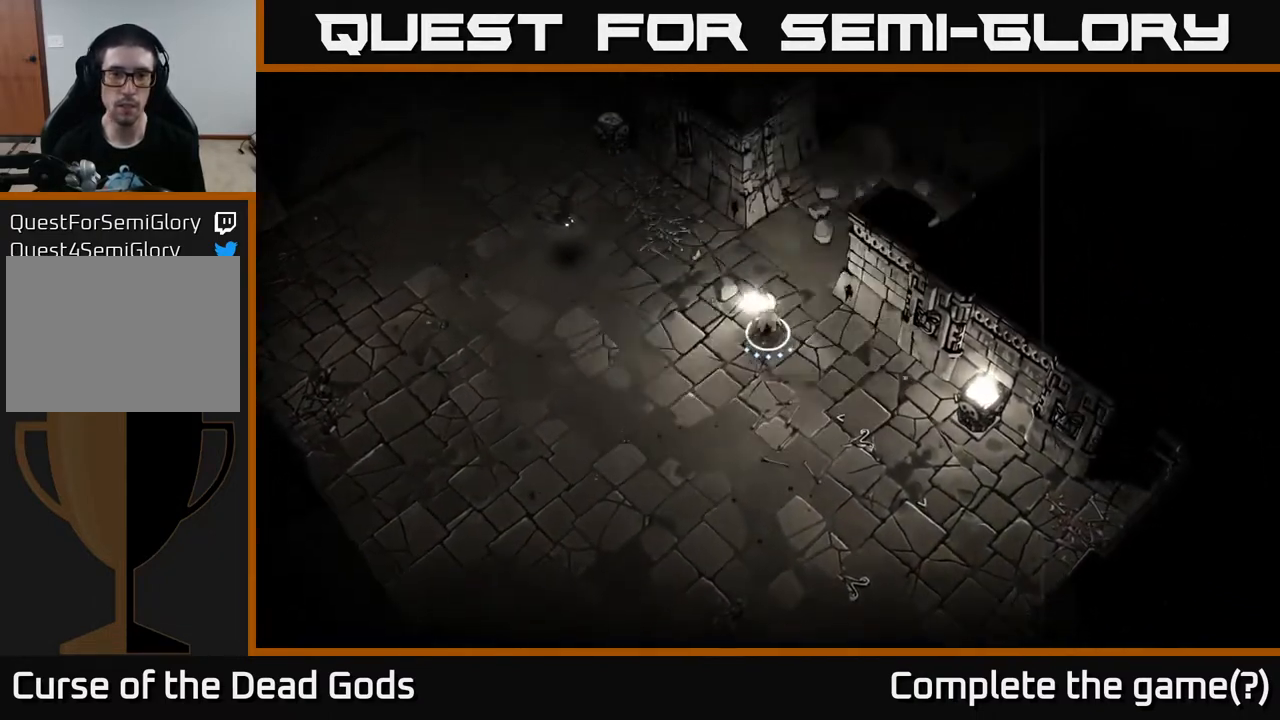
{"buttons": [], "left_stick": "up-right", "right_stick": "center", "events": [[33, "A", "up"], [117, "left_stick", "up-right"], [333, "left_stick", "up"], [483, "left_stick", "up-right"]]}
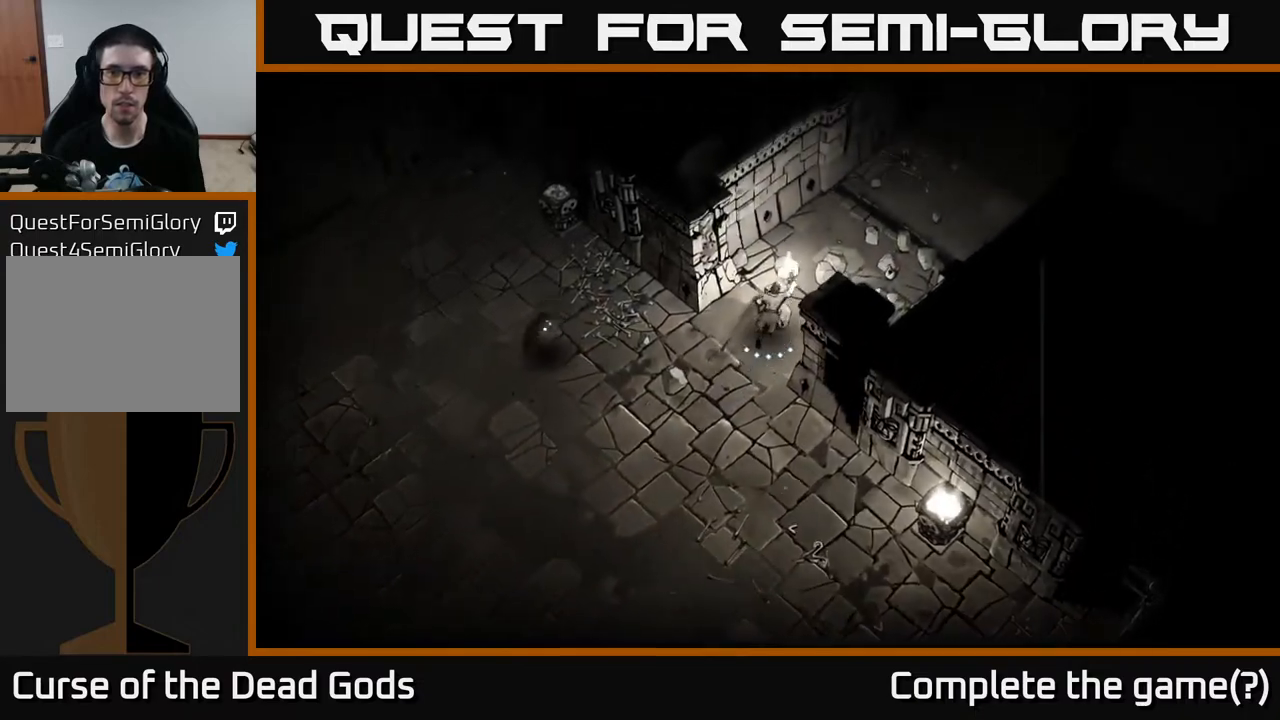
{"buttons": [], "left_stick": "up-right", "right_stick": "center", "events": []}
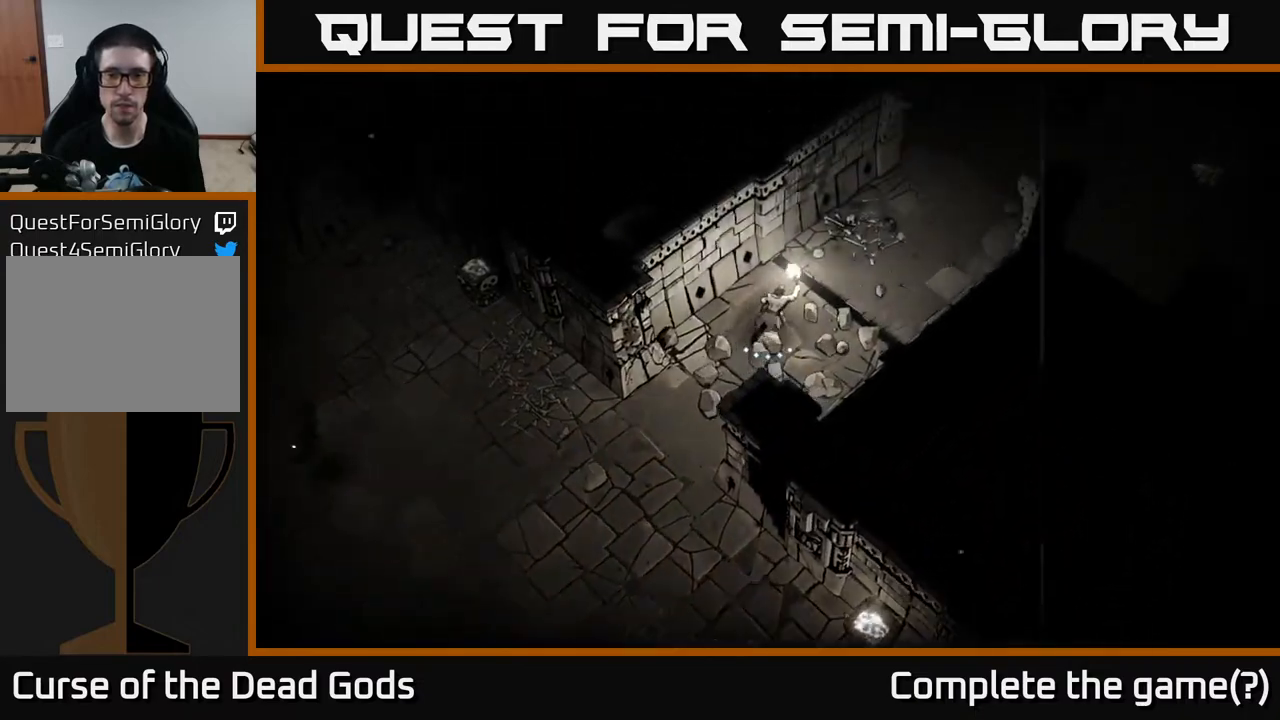
{"buttons": [], "left_stick": "up-right", "right_stick": "center", "events": []}
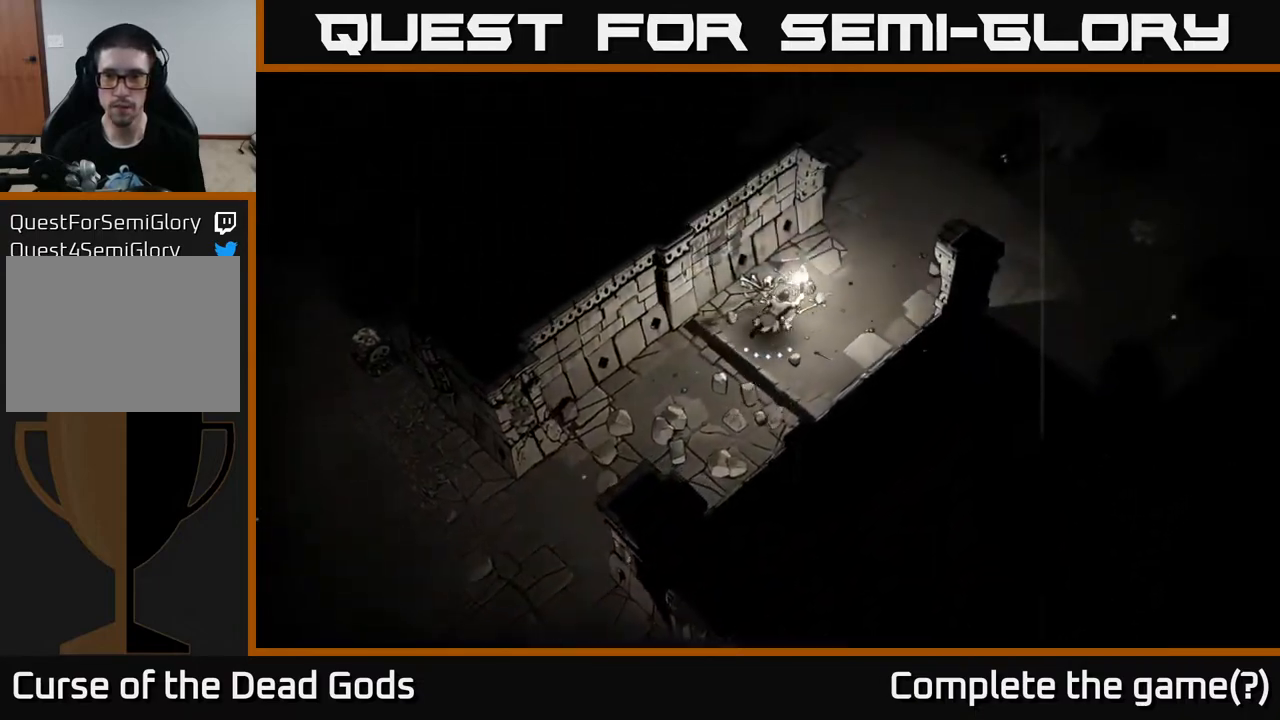
{"buttons": [], "left_stick": "up-right", "right_stick": "center", "events": []}
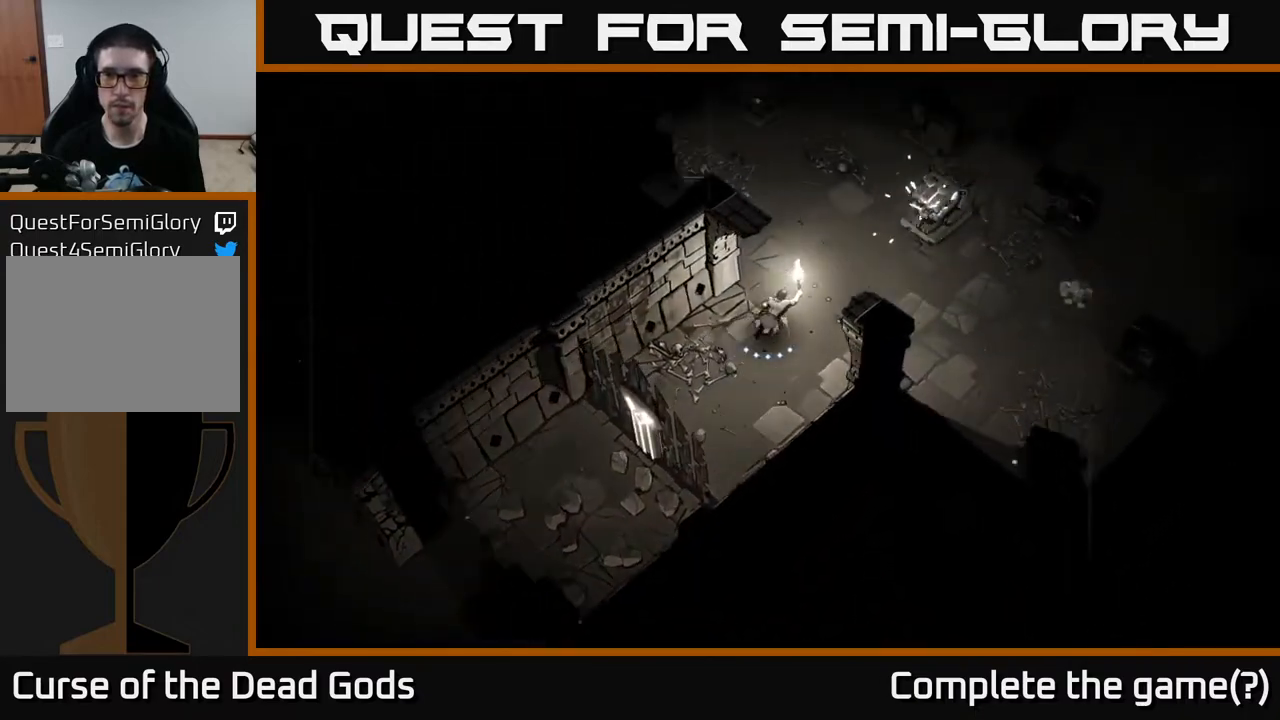
{"buttons": [], "left_stick": "right", "right_stick": "center", "events": [[167, "left_stick", "right"]]}
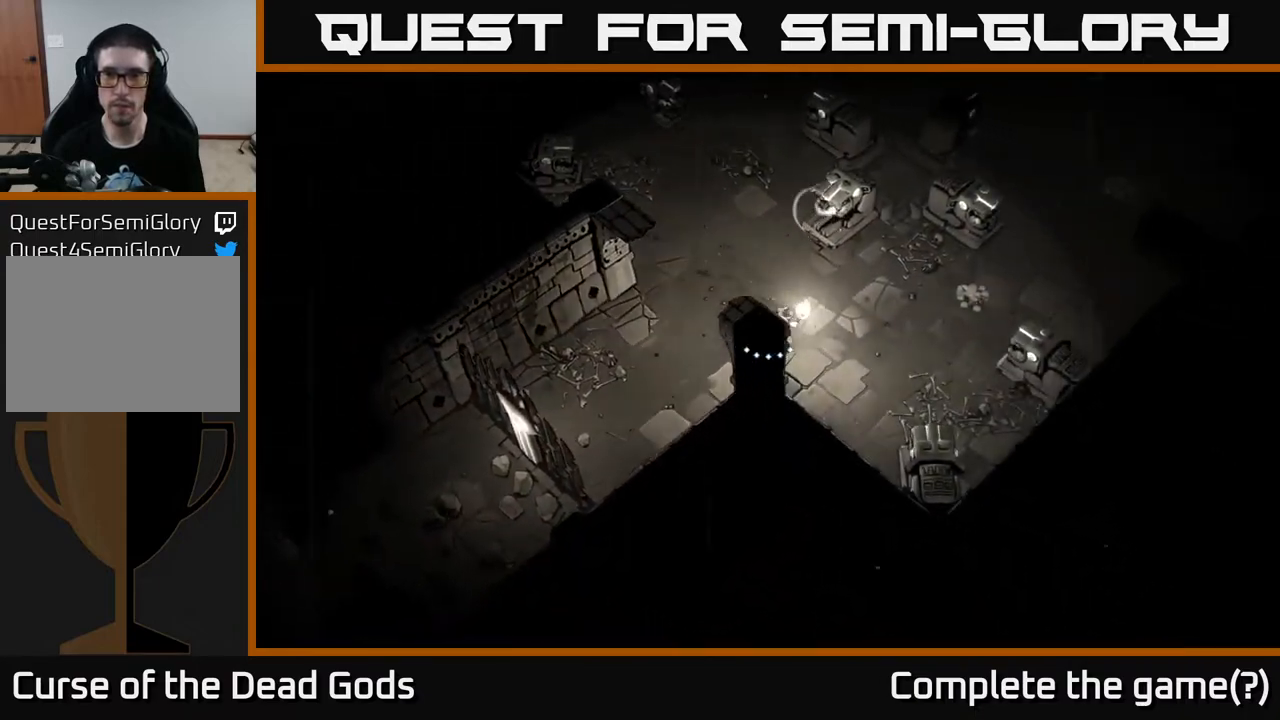
{"buttons": [], "left_stick": "right", "right_stick": "center", "events": []}
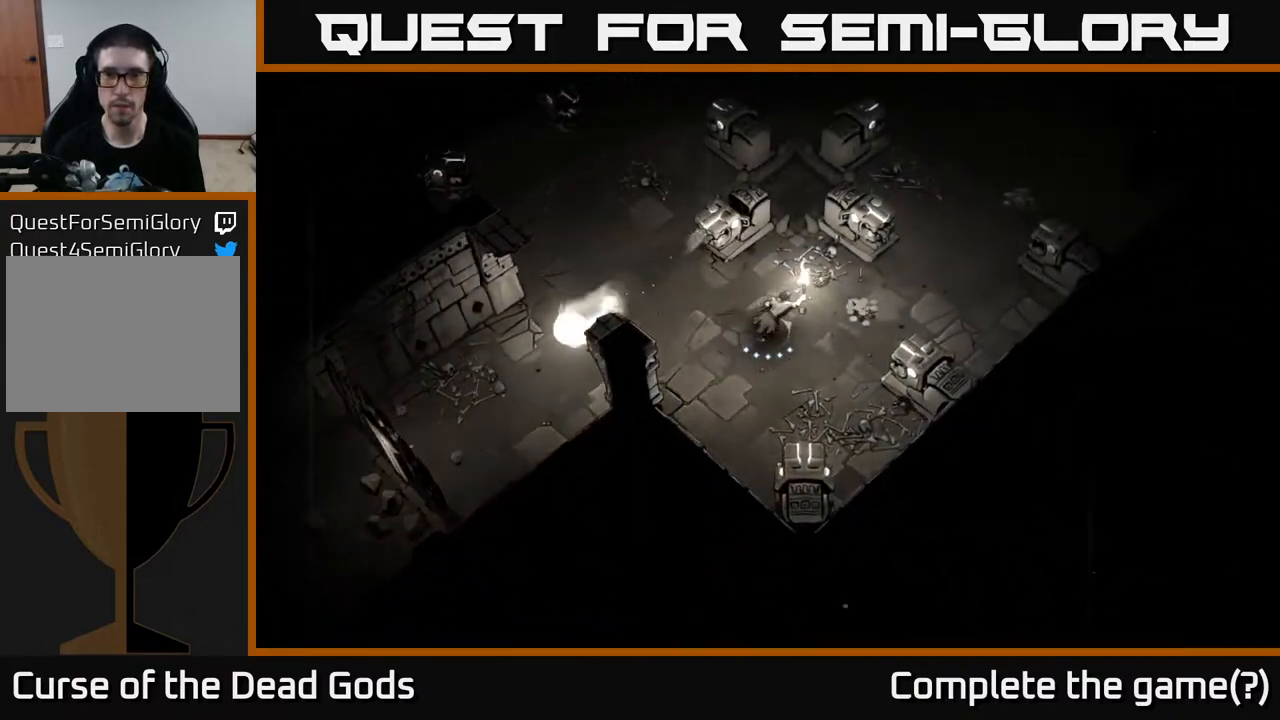
{"buttons": [], "left_stick": "up-right", "right_stick": "center", "events": [[483, "left_stick", "up-right"]]}
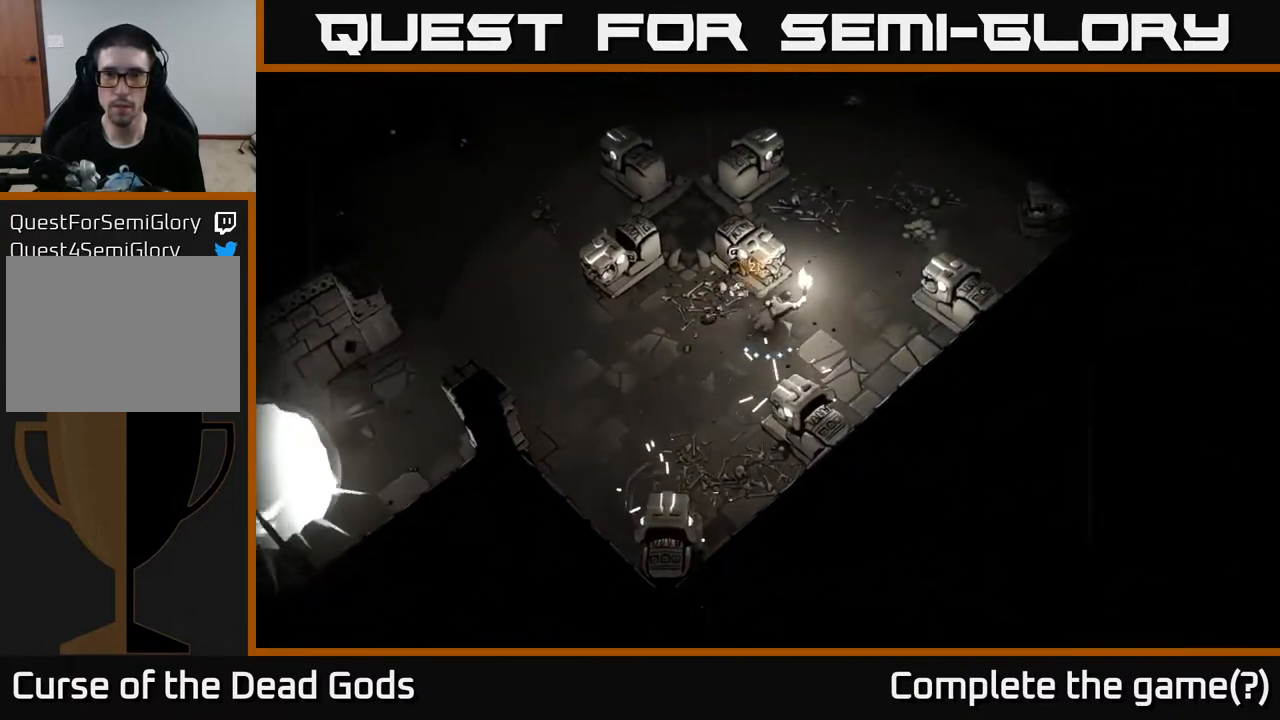
{"buttons": [], "left_stick": "up-right", "right_stick": "center", "events": []}
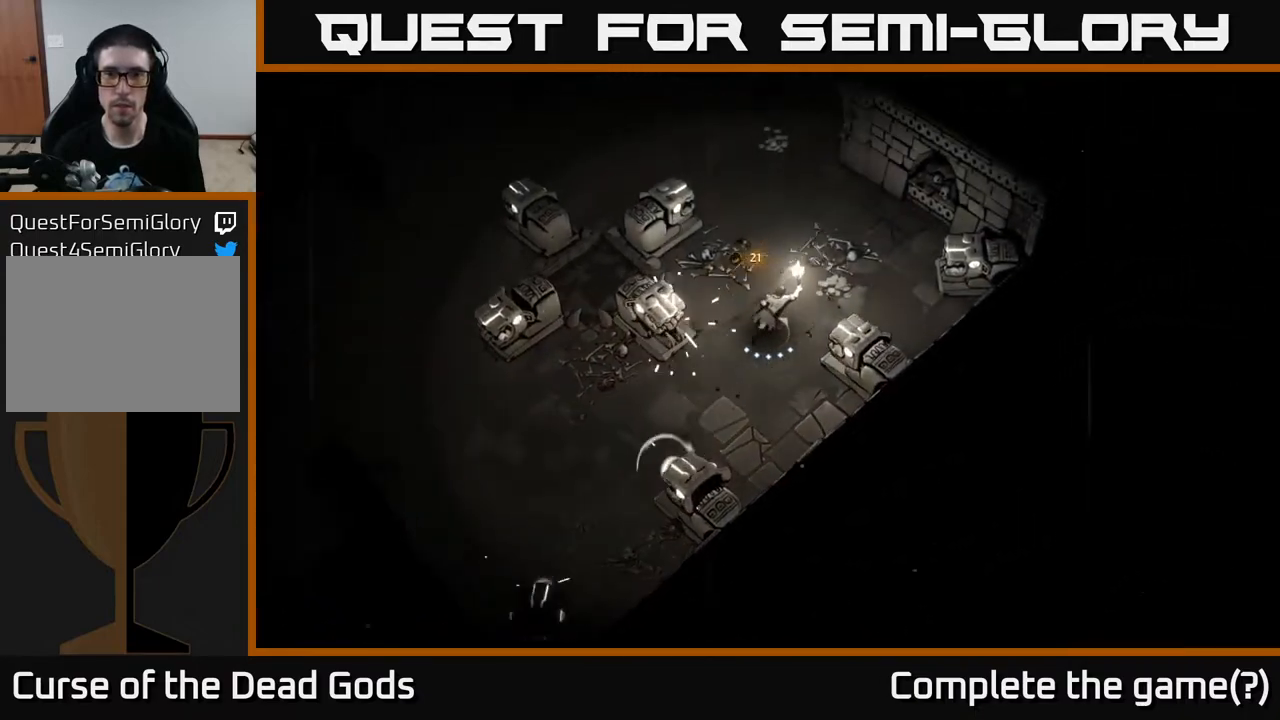
{"buttons": [], "left_stick": "up", "right_stick": "center", "events": [[350, "left_stick", "up"]]}